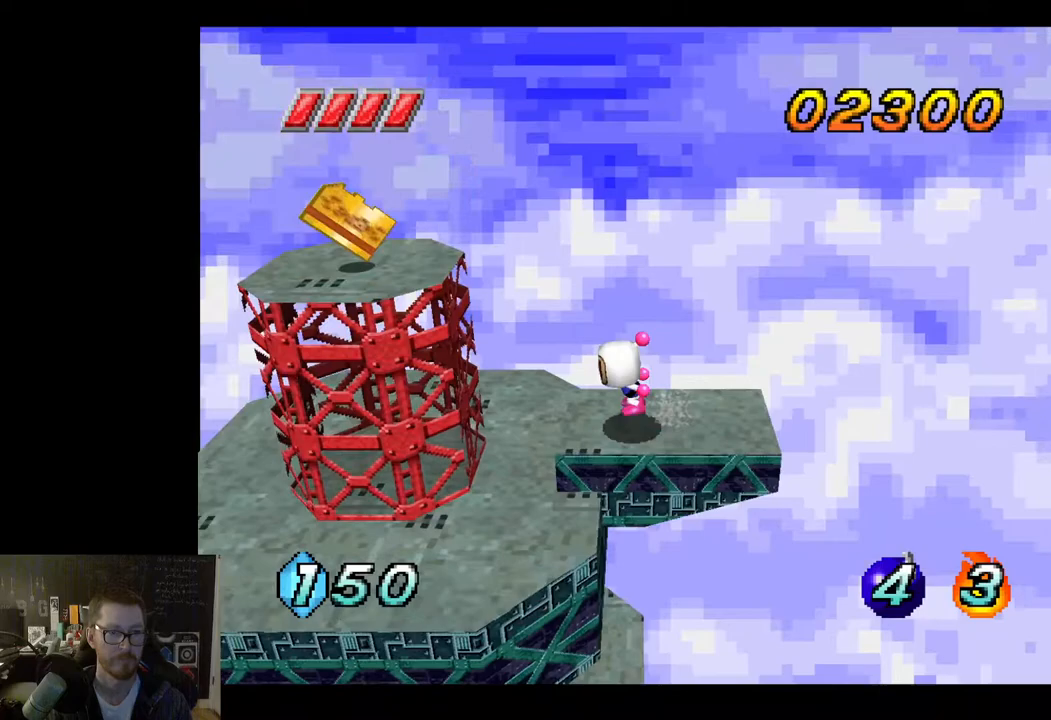
Gameplay with a controller (Xbox layout); each line is a JSON object with the inputs held at the frame after it. "events" lists button and stick changes between this image and that frame as [ms after this image, input, new state], when the widget could be followed in between.
{"buttons": [], "left_stick": "left", "right_stick": "center", "events": [[333, "A", "up"]]}
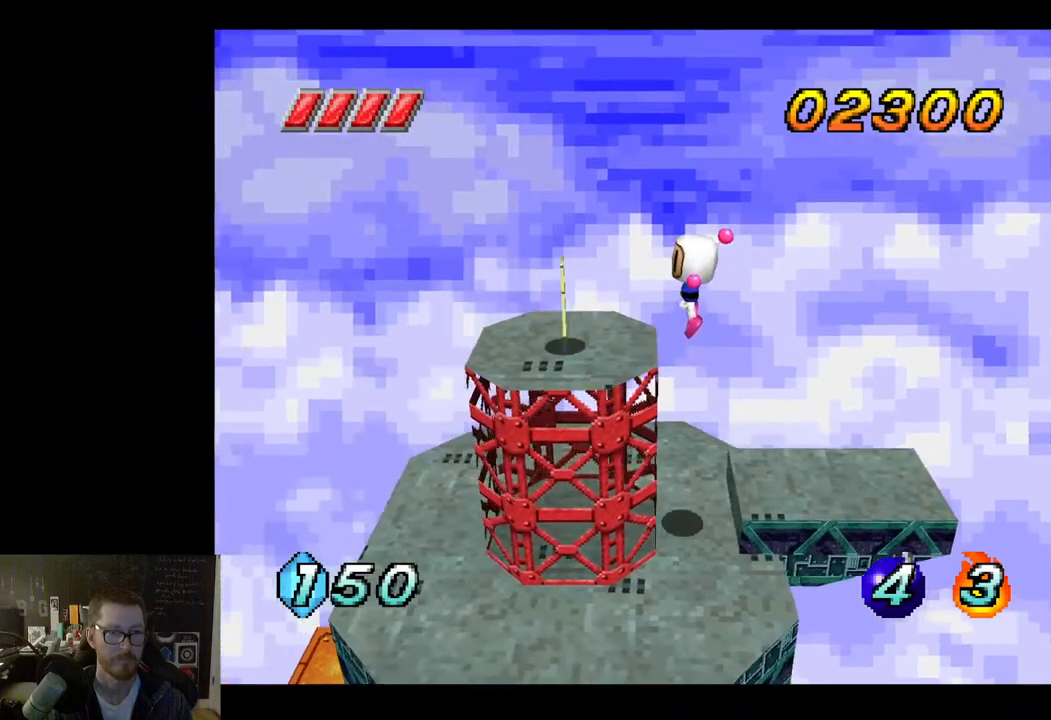
{"buttons": [], "left_stick": "center", "right_stick": "center", "events": [[150, "left_stick", "center"]]}
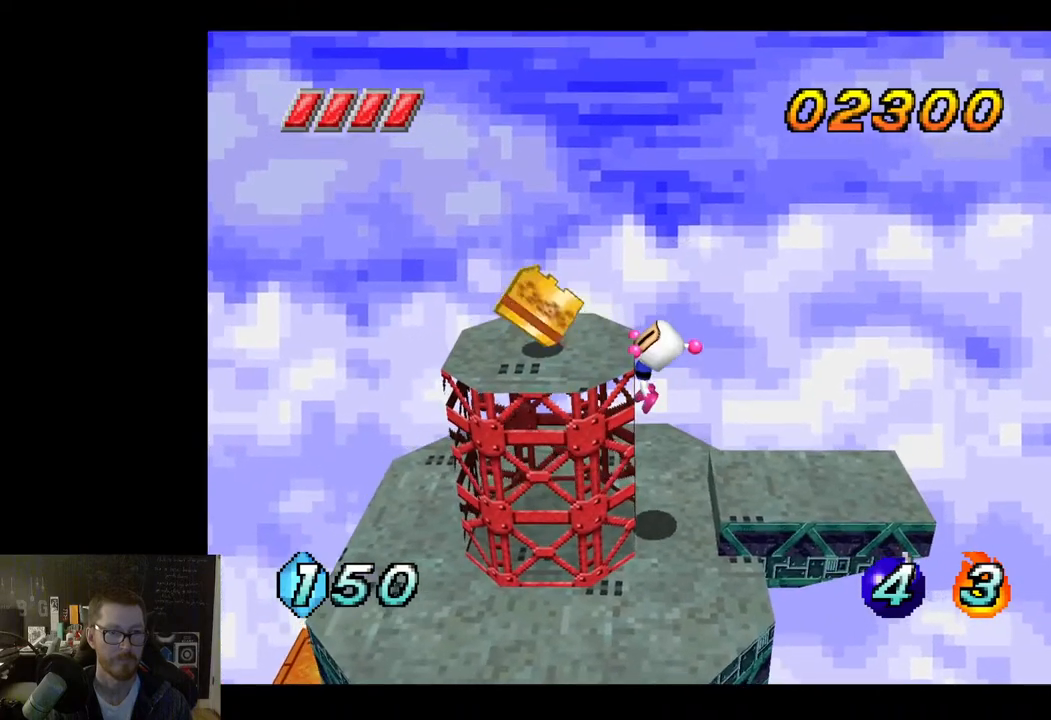
{"buttons": [], "left_stick": "left", "right_stick": "center", "events": [[117, "A", "down"], [267, "A", "up"], [450, "left_stick", "left"]]}
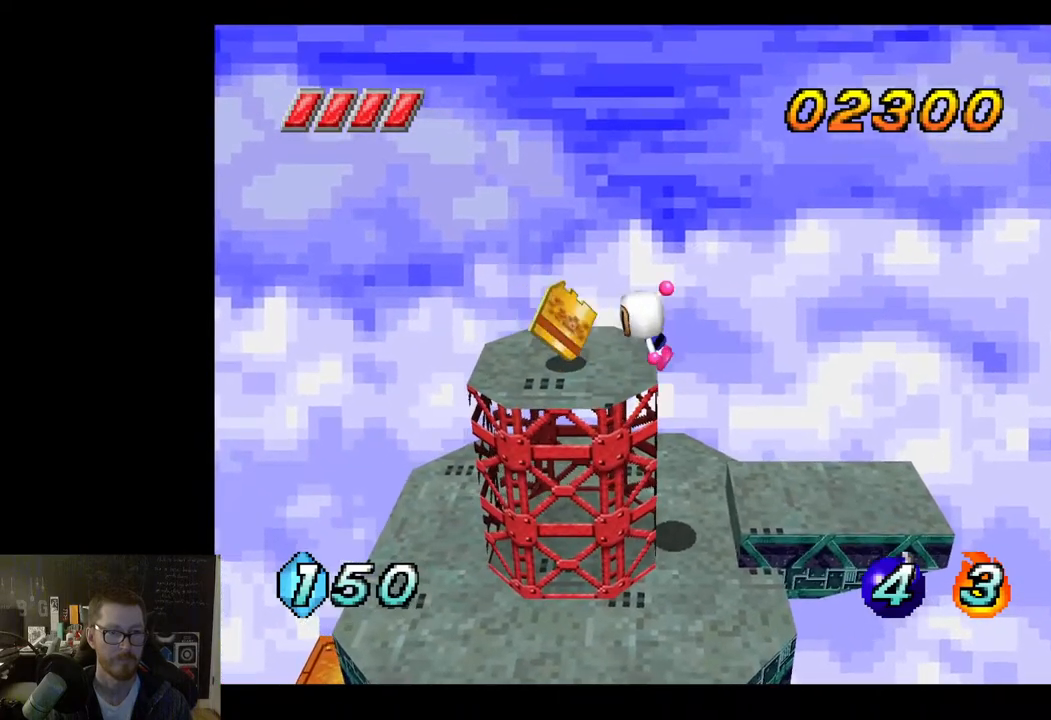
{"buttons": [], "left_stick": "center", "right_stick": "center", "events": [[233, "left_stick", "center"]]}
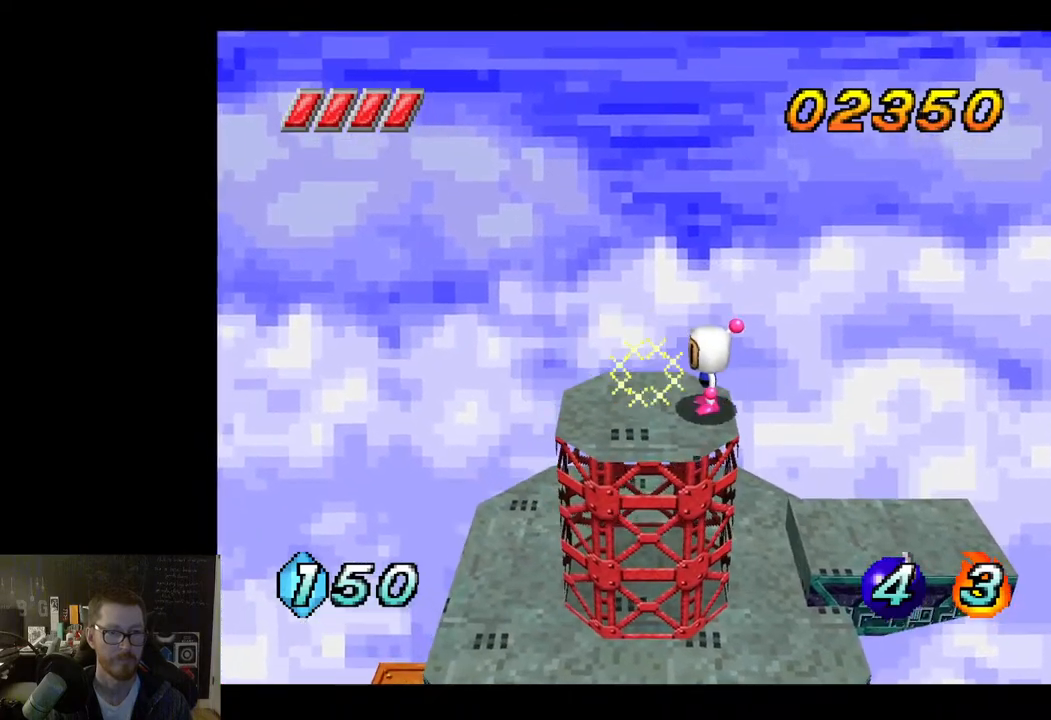
{"buttons": [], "left_stick": "right", "right_stick": "center", "events": [[100, "A", "down"], [200, "left_stick", "right"], [217, "A", "up"]]}
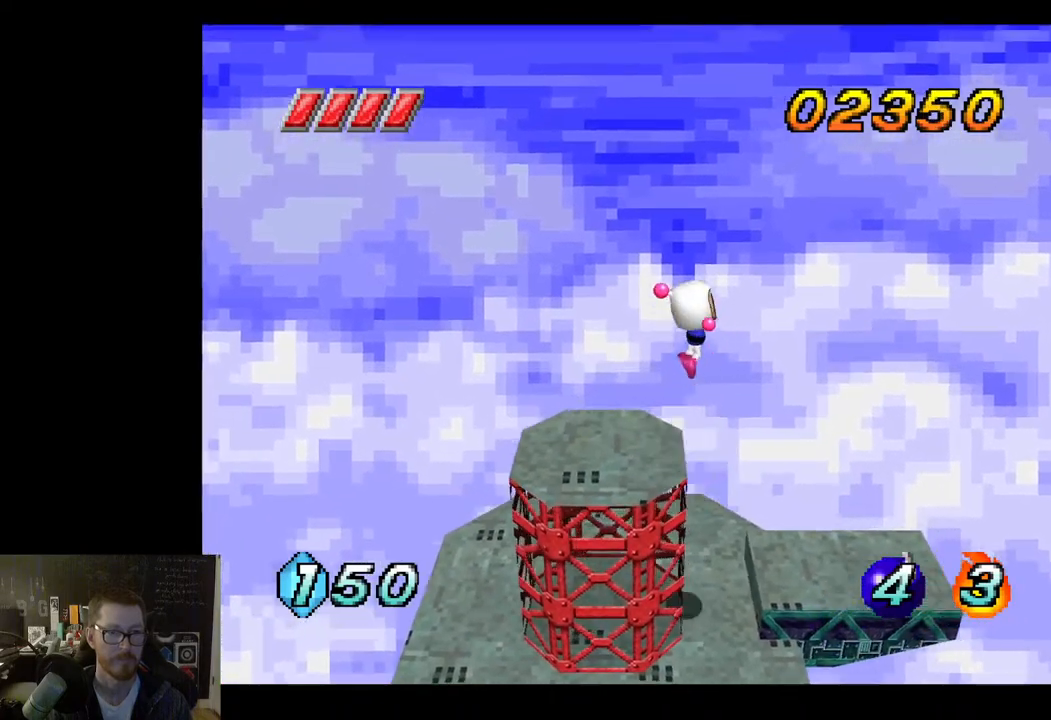
{"buttons": [], "left_stick": "right", "right_stick": "center", "events": [[67, "left_stick", "center"], [200, "left_stick", "right"]]}
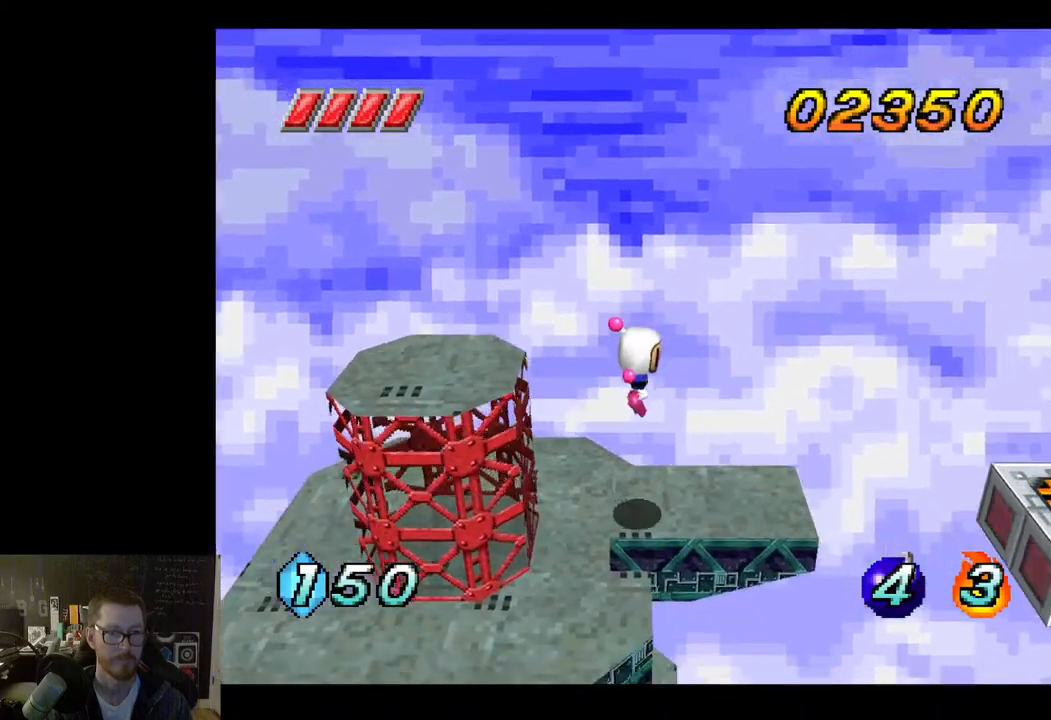
{"buttons": ["A"], "left_stick": "right", "right_stick": "center", "events": [[317, "A", "down"]]}
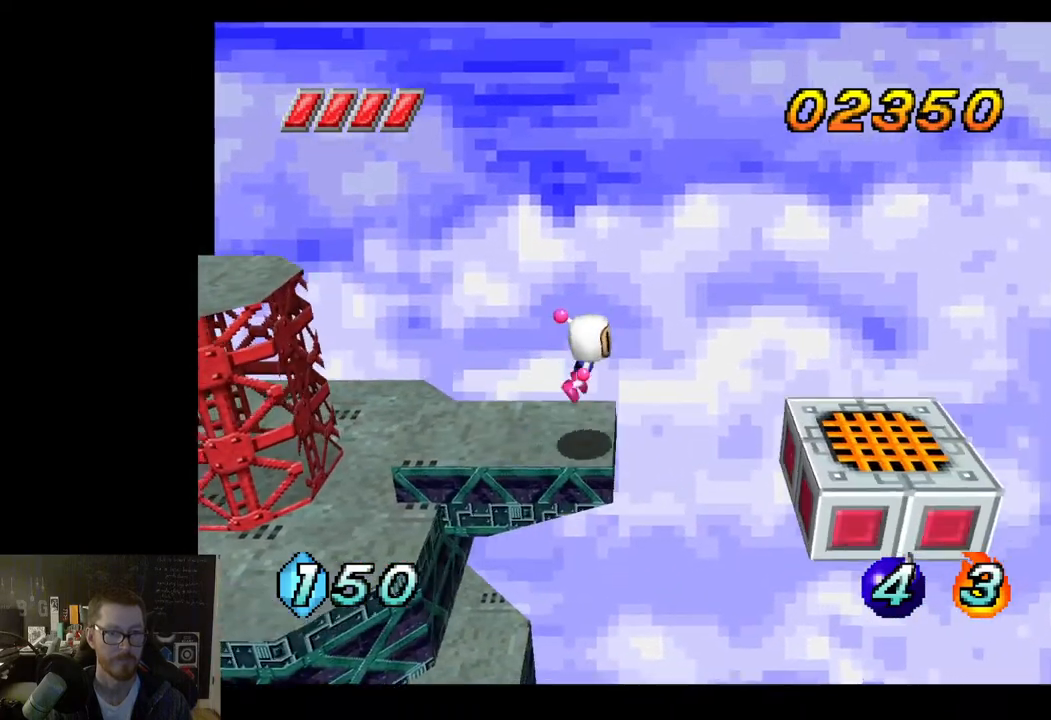
{"buttons": [], "left_stick": "center", "right_stick": "center", "events": [[150, "A", "up"], [417, "left_stick", "center"]]}
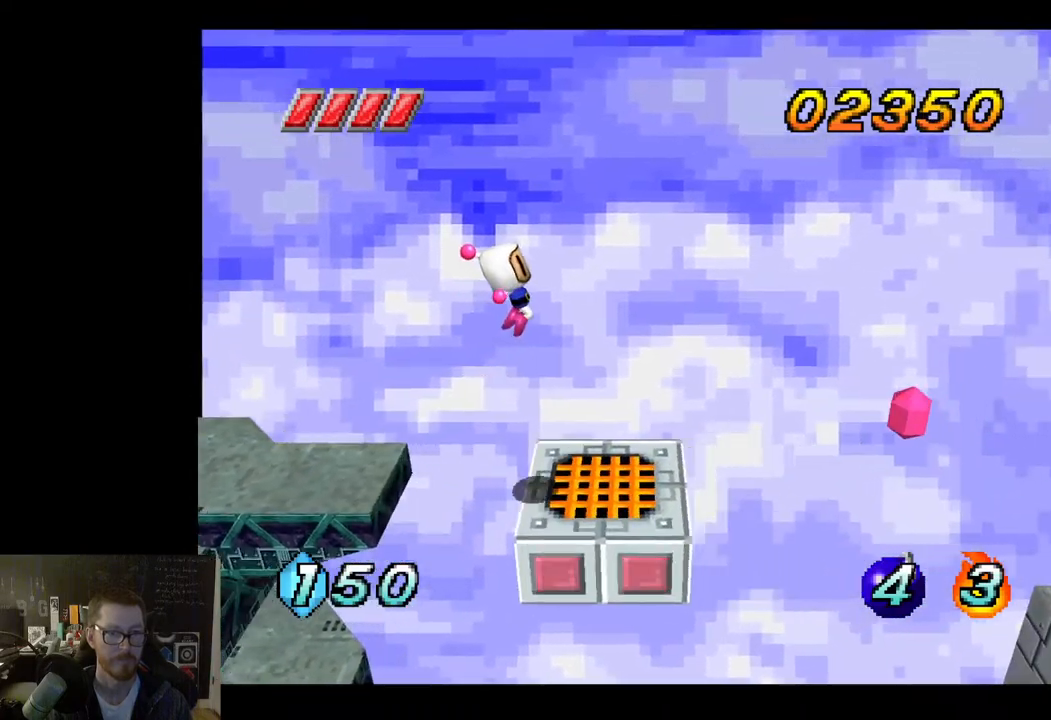
{"buttons": [], "left_stick": "left", "right_stick": "center", "events": [[433, "left_stick", "left"]]}
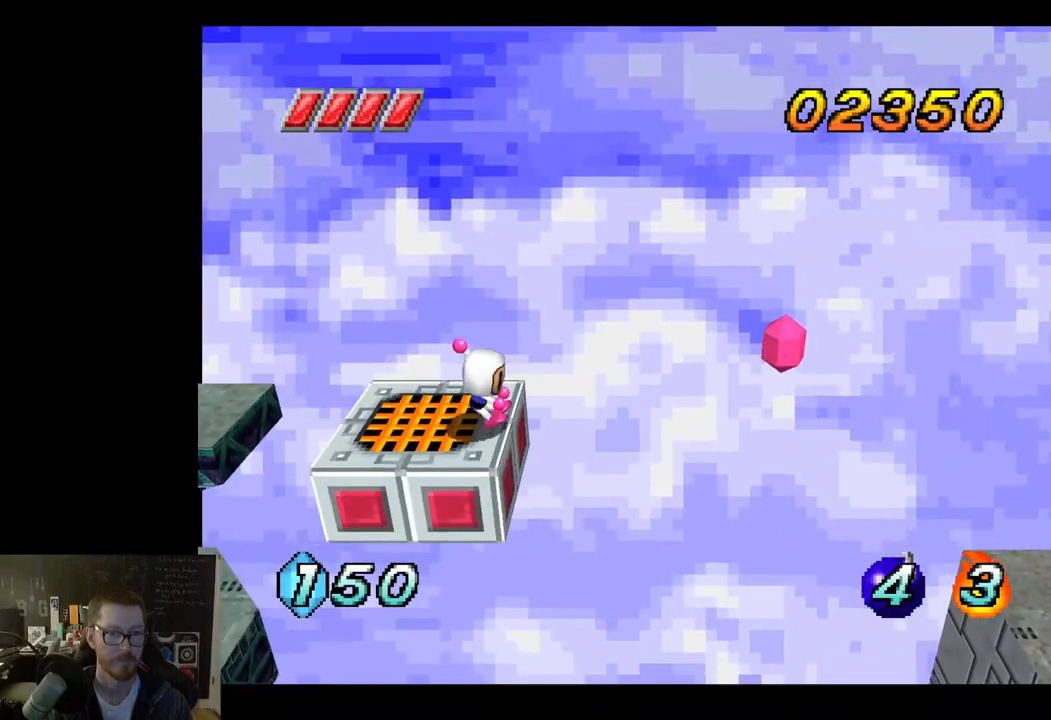
{"buttons": [], "left_stick": "center", "right_stick": "center", "events": [[117, "left_stick", "center"]]}
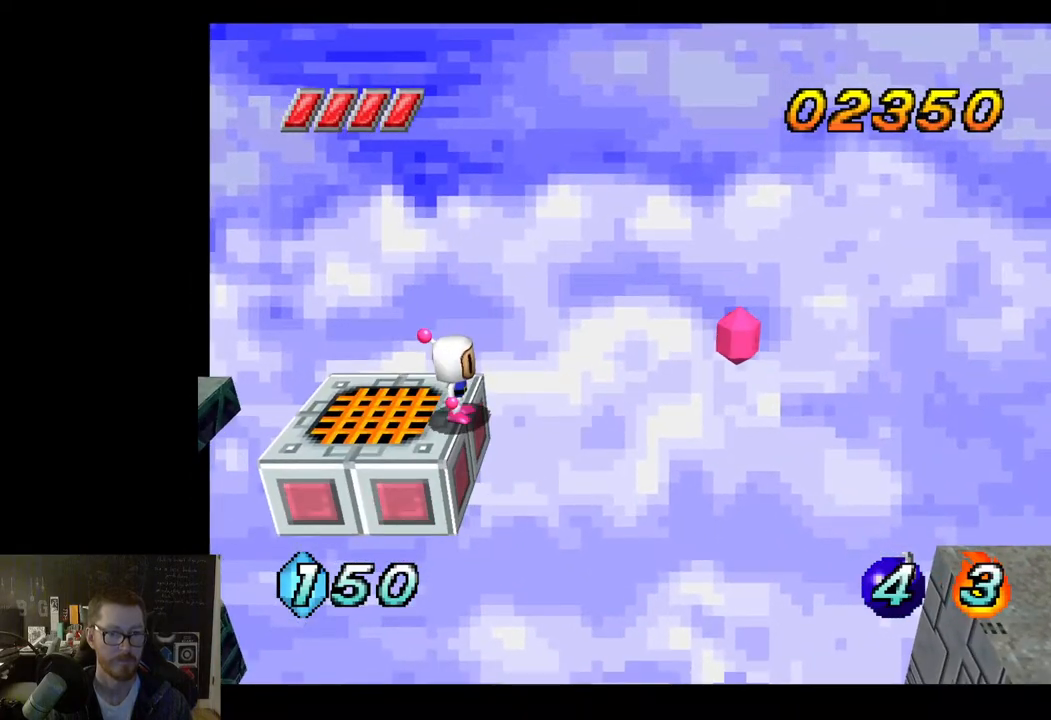
{"buttons": [], "left_stick": "center", "right_stick": "center", "events": []}
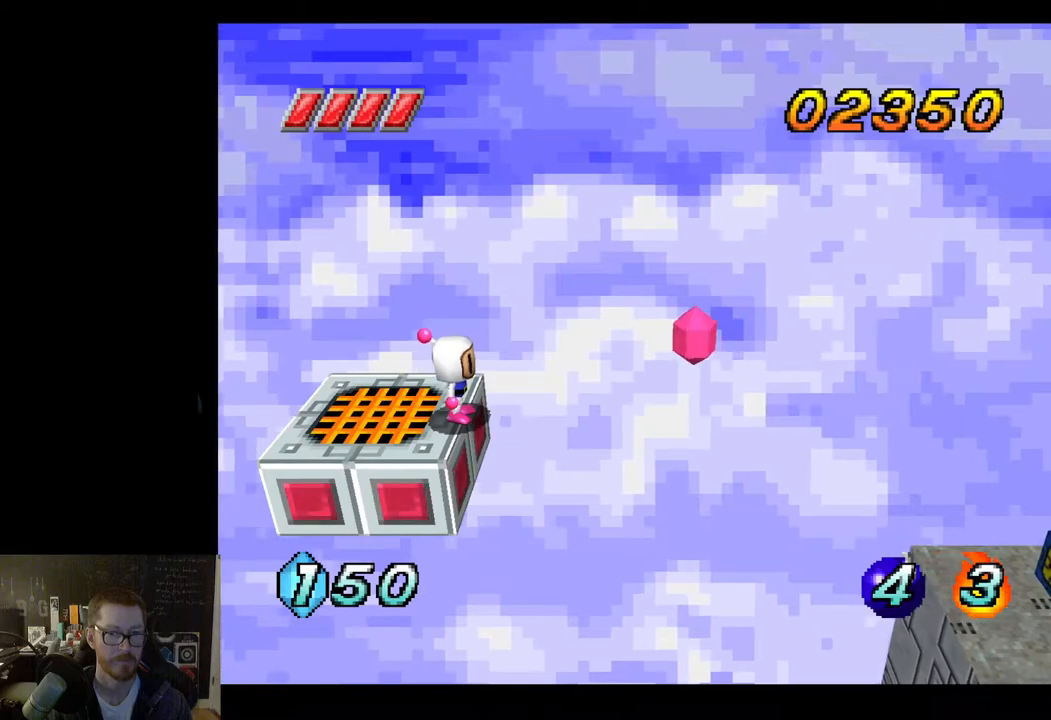
{"buttons": [], "left_stick": "center", "right_stick": "center", "events": []}
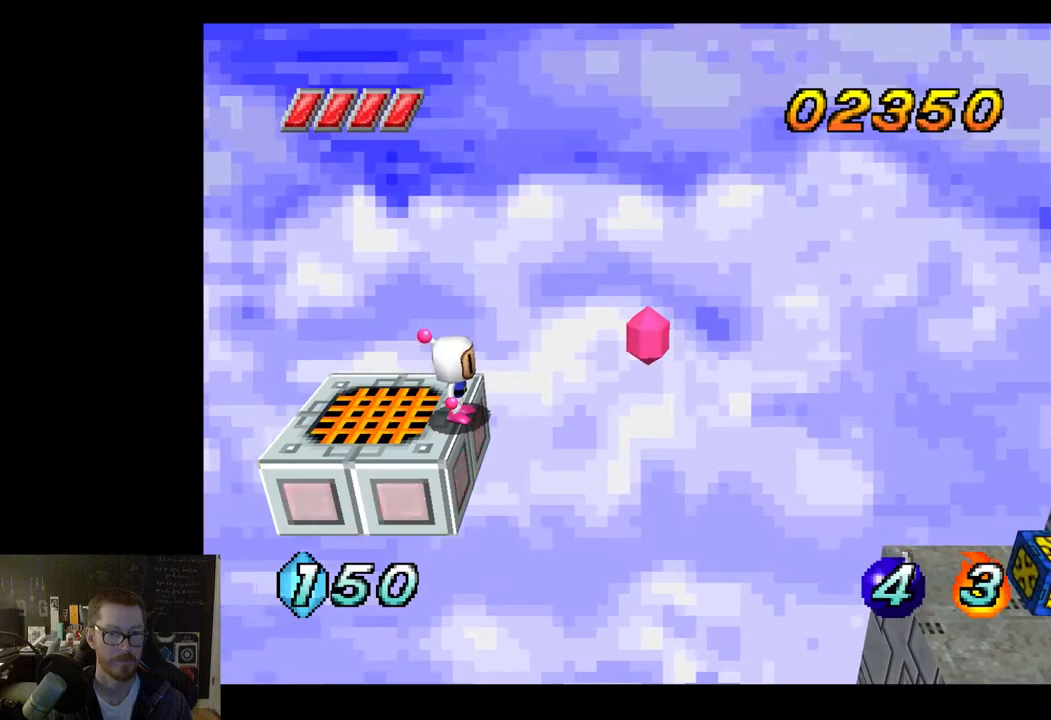
{"buttons": [], "left_stick": "center", "right_stick": "center", "events": []}
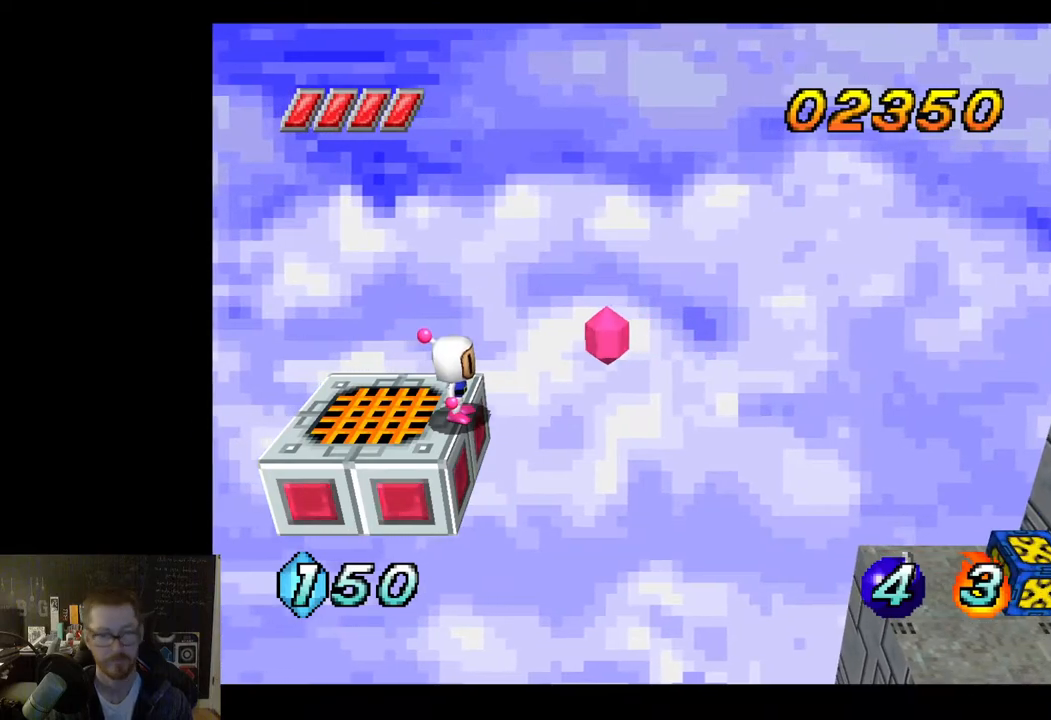
{"buttons": [], "left_stick": "center", "right_stick": "center", "events": []}
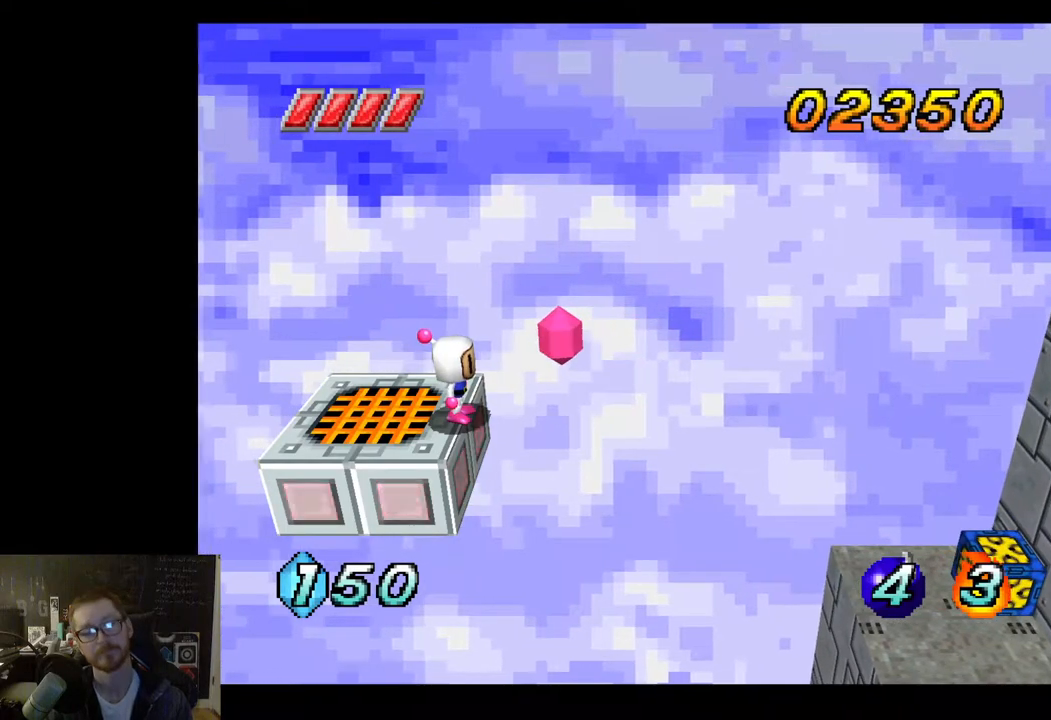
{"buttons": [], "left_stick": "center", "right_stick": "center", "events": []}
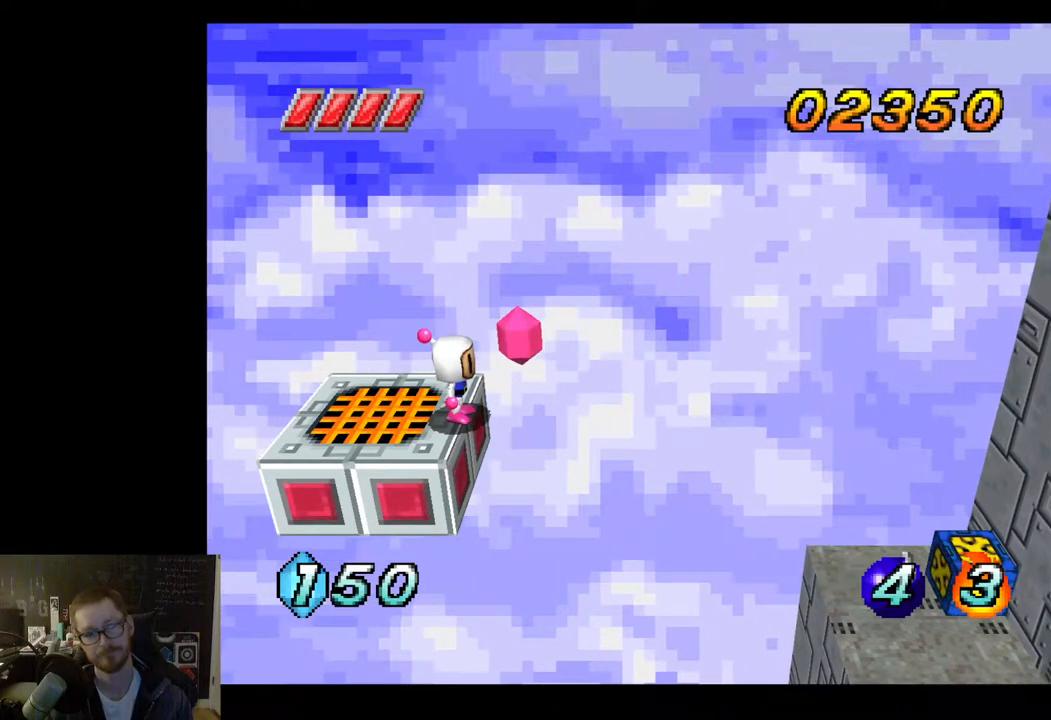
{"buttons": [], "left_stick": "left", "right_stick": "center", "events": [[483, "left_stick", "left"]]}
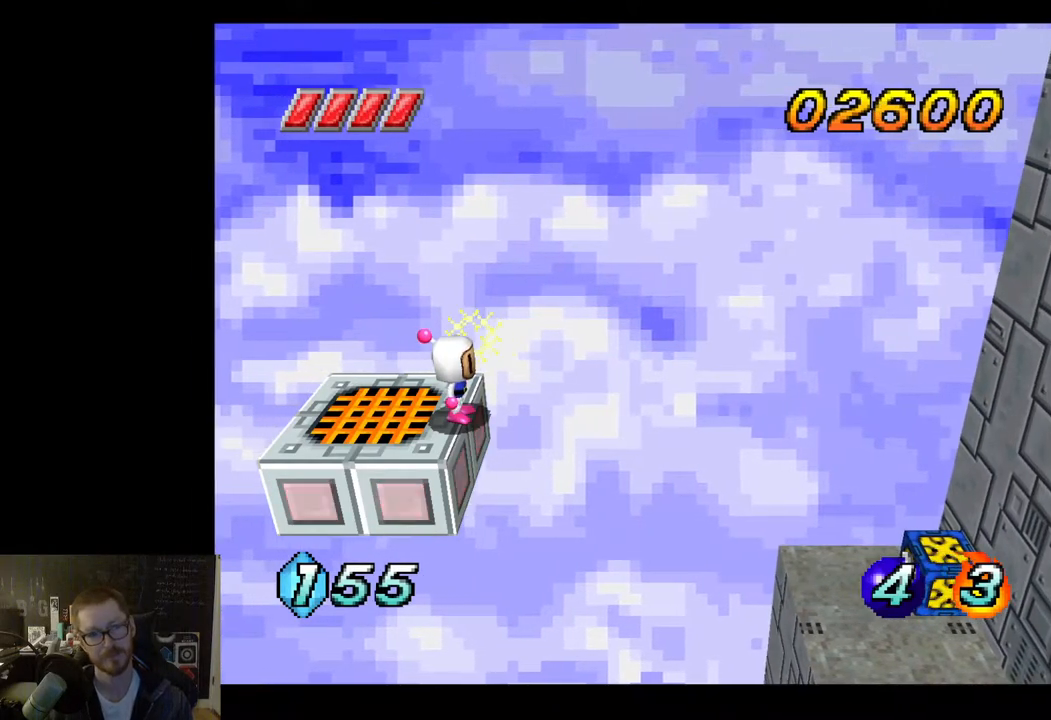
{"buttons": [], "left_stick": "left", "right_stick": "center", "events": [[233, "left_stick", "center"], [500, "left_stick", "left"]]}
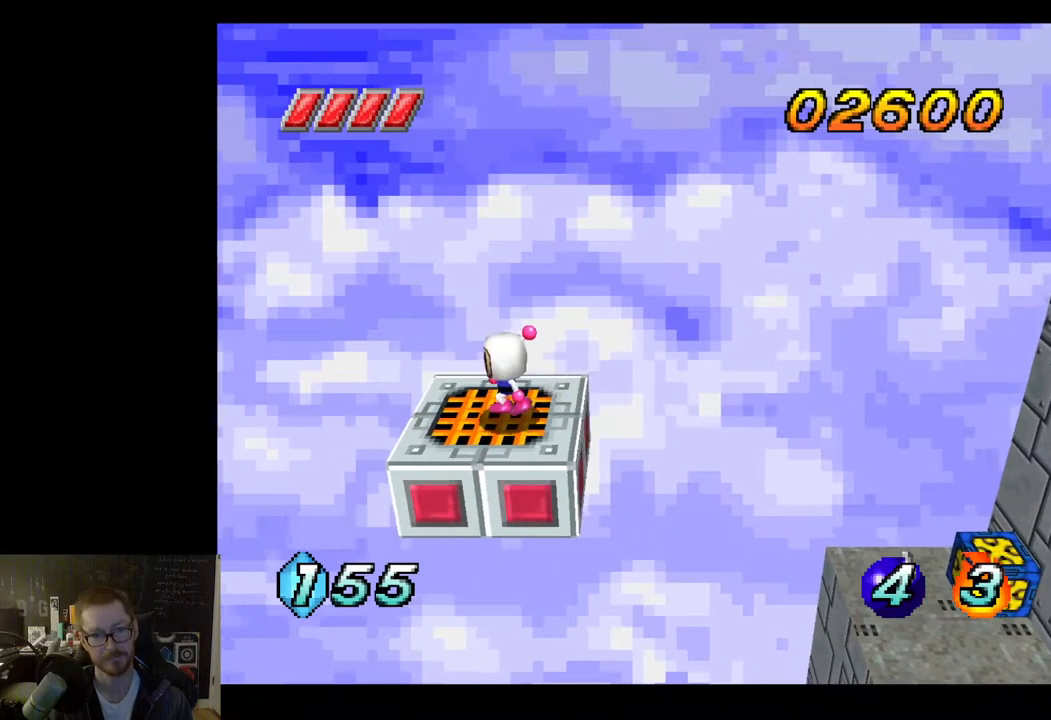
{"buttons": [], "left_stick": "right", "right_stick": "center", "events": [[150, "left_stick", "center"], [217, "left_stick", "right"]]}
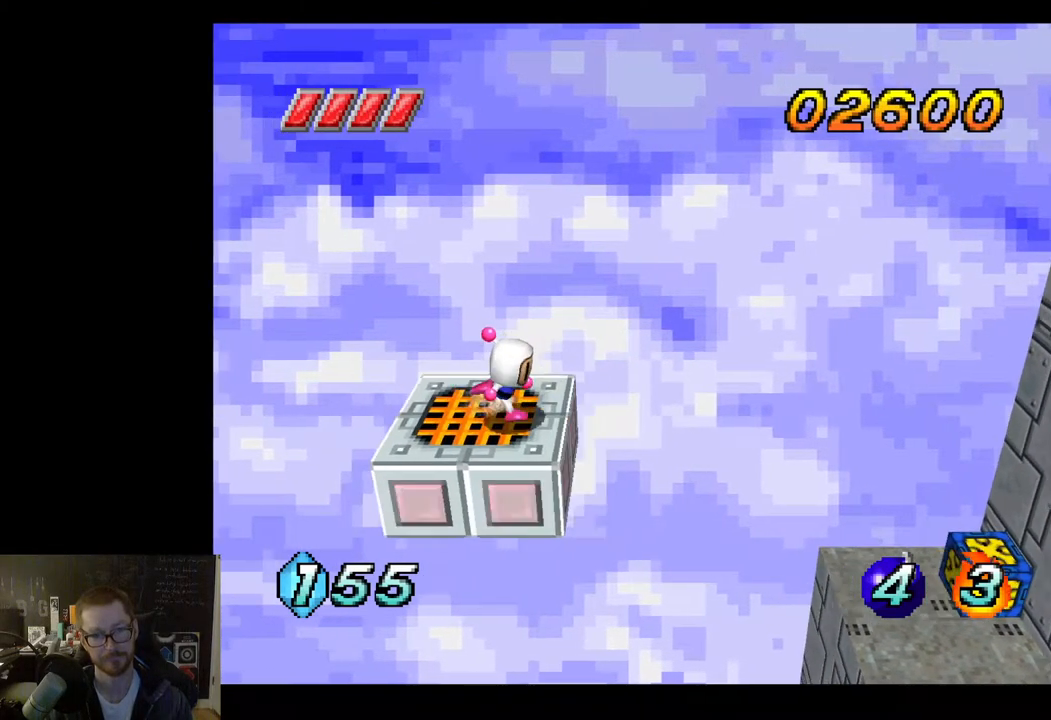
{"buttons": [], "left_stick": "right", "right_stick": "center", "events": [[83, "A", "down"], [233, "A", "up"]]}
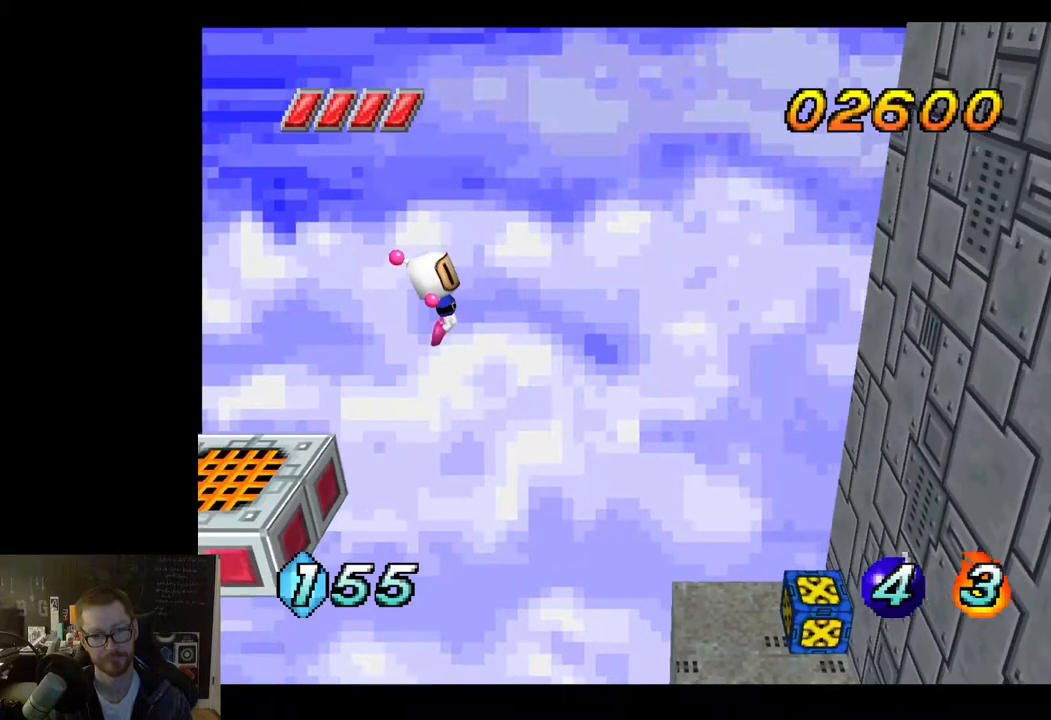
{"buttons": [], "left_stick": "right", "right_stick": "center", "events": []}
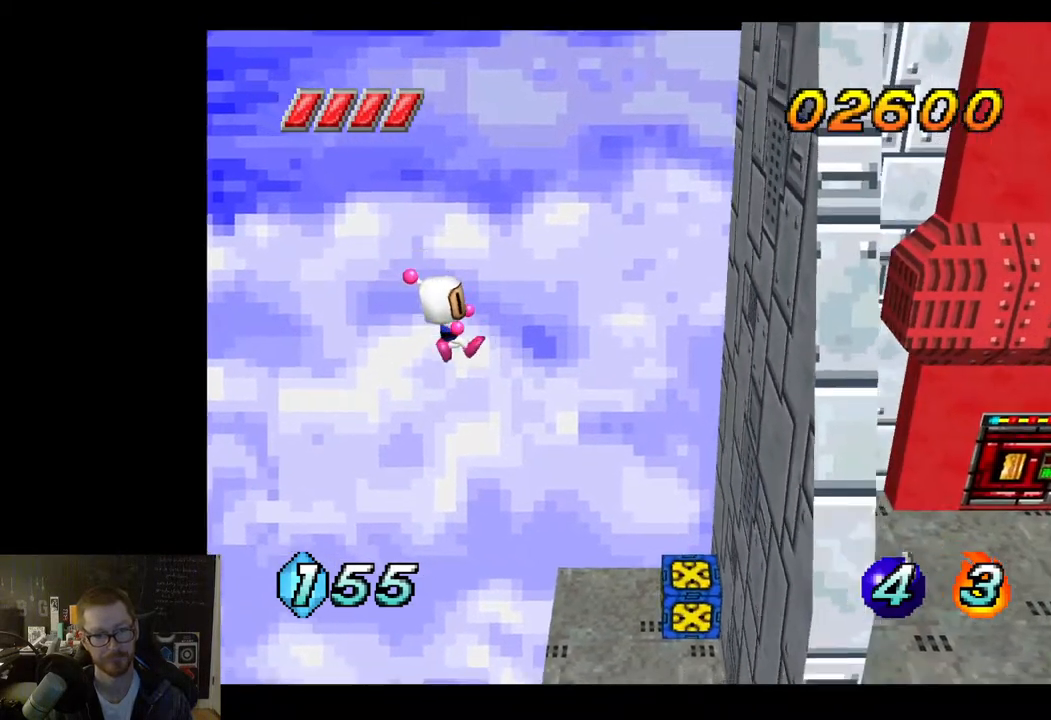
{"buttons": [], "left_stick": "center", "right_stick": "center", "events": [[283, "left_stick", "up-right"], [467, "left_stick", "center"]]}
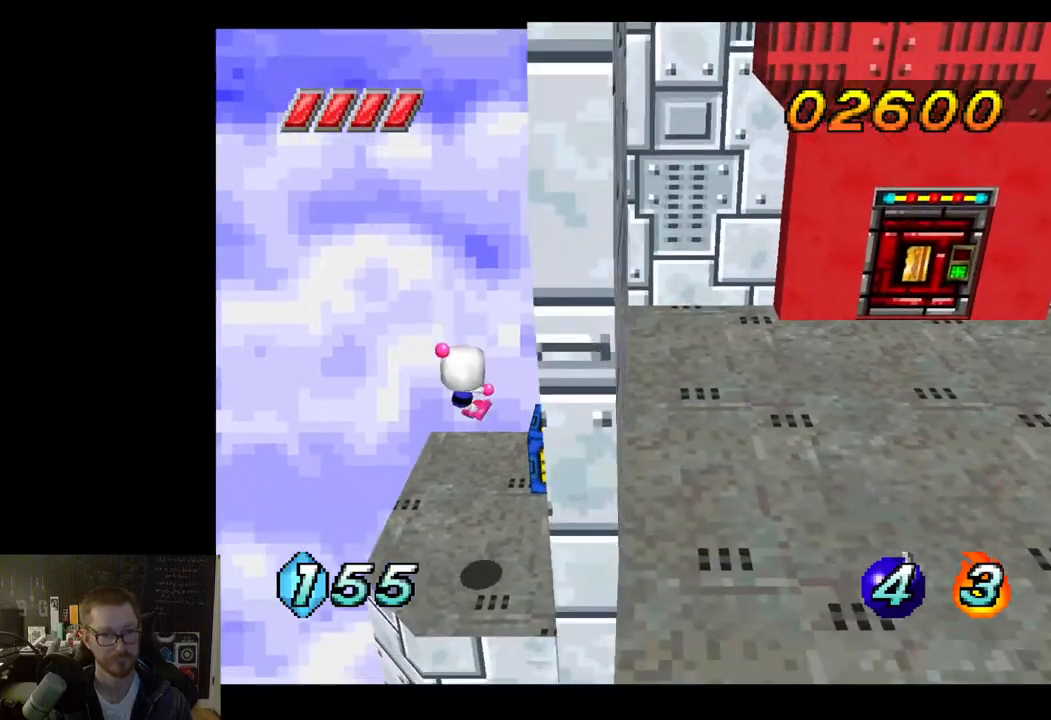
{"buttons": [], "left_stick": "center", "right_stick": "center", "events": []}
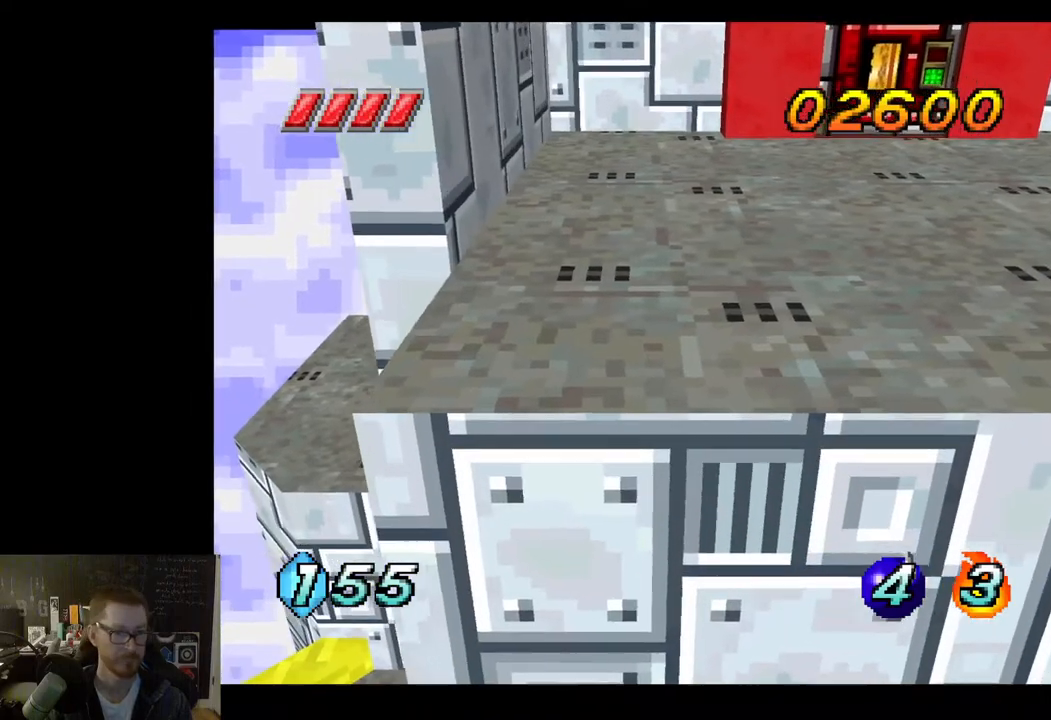
{"buttons": [], "left_stick": "left", "right_stick": "center", "events": [[133, "left_stick", "left"]]}
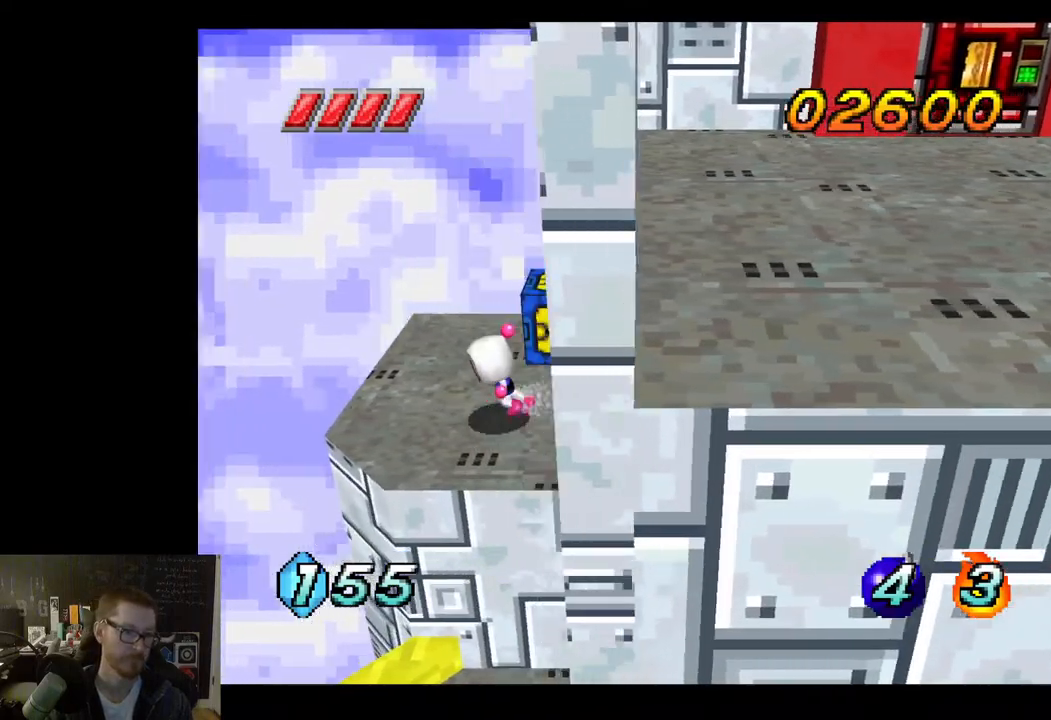
{"buttons": ["X"], "left_stick": "center", "right_stick": "center", "events": [[50, "left_stick", "center"], [383, "left_stick", "up-right"], [450, "X", "down"], [483, "left_stick", "center"]]}
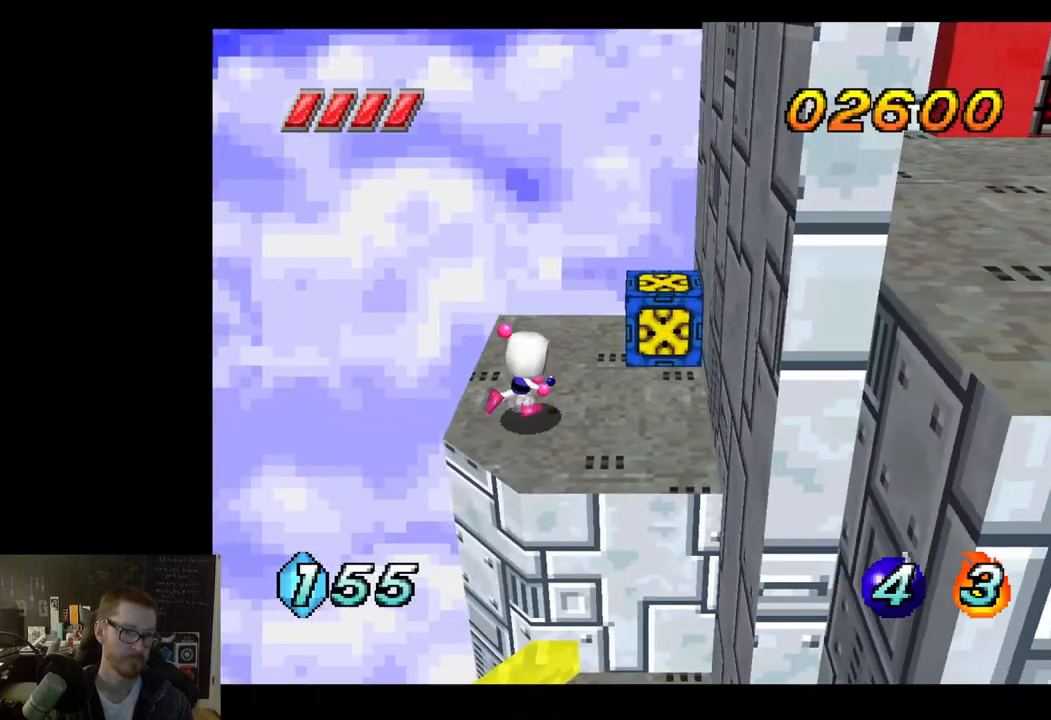
{"buttons": [], "left_stick": "center", "right_stick": "center", "events": [[50, "X", "up"]]}
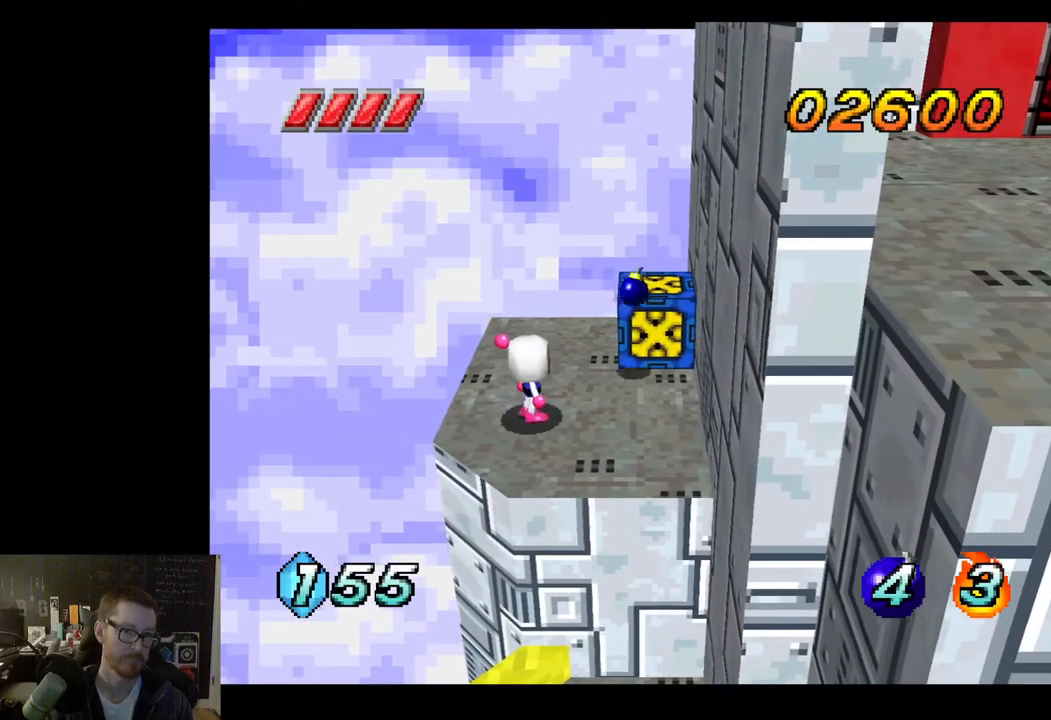
{"buttons": [], "left_stick": "center", "right_stick": "center", "events": []}
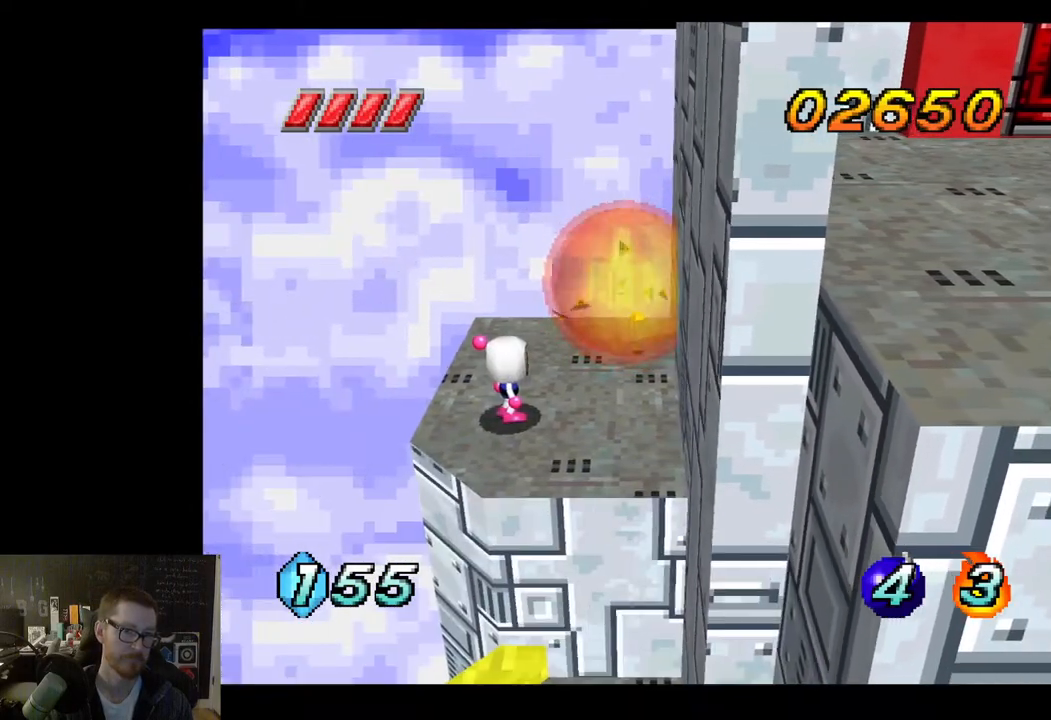
{"buttons": [], "left_stick": "center", "right_stick": "center", "events": [[267, "left_stick", "left"], [433, "left_stick", "center"]]}
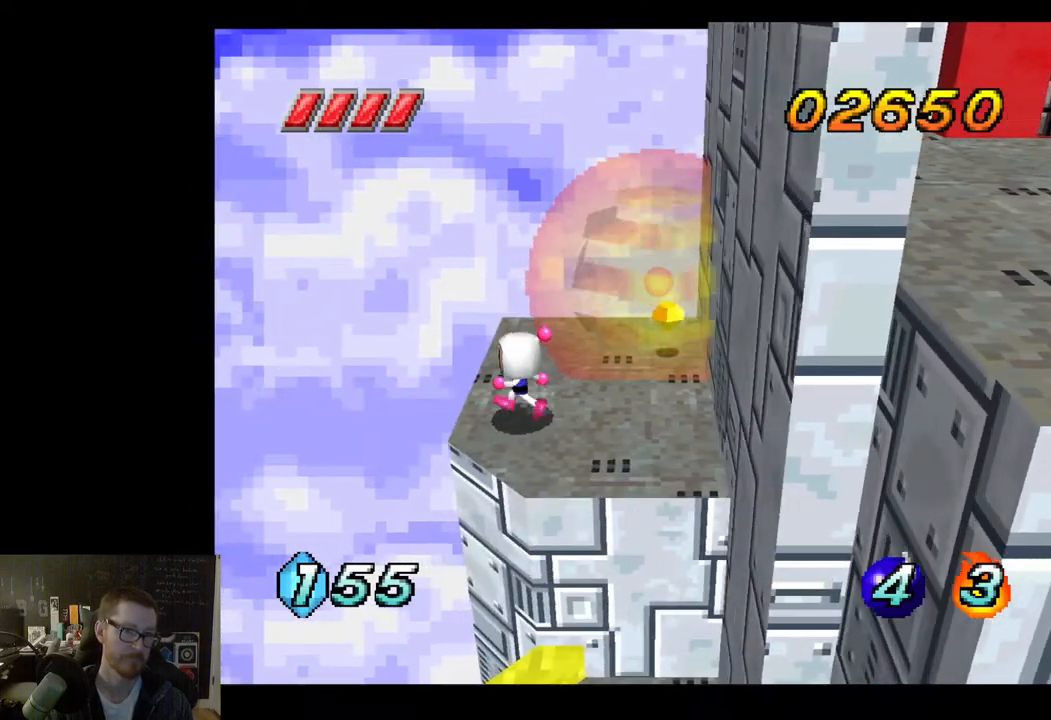
{"buttons": [], "left_stick": "up-right", "right_stick": "center", "events": [[233, "left_stick", "up-right"]]}